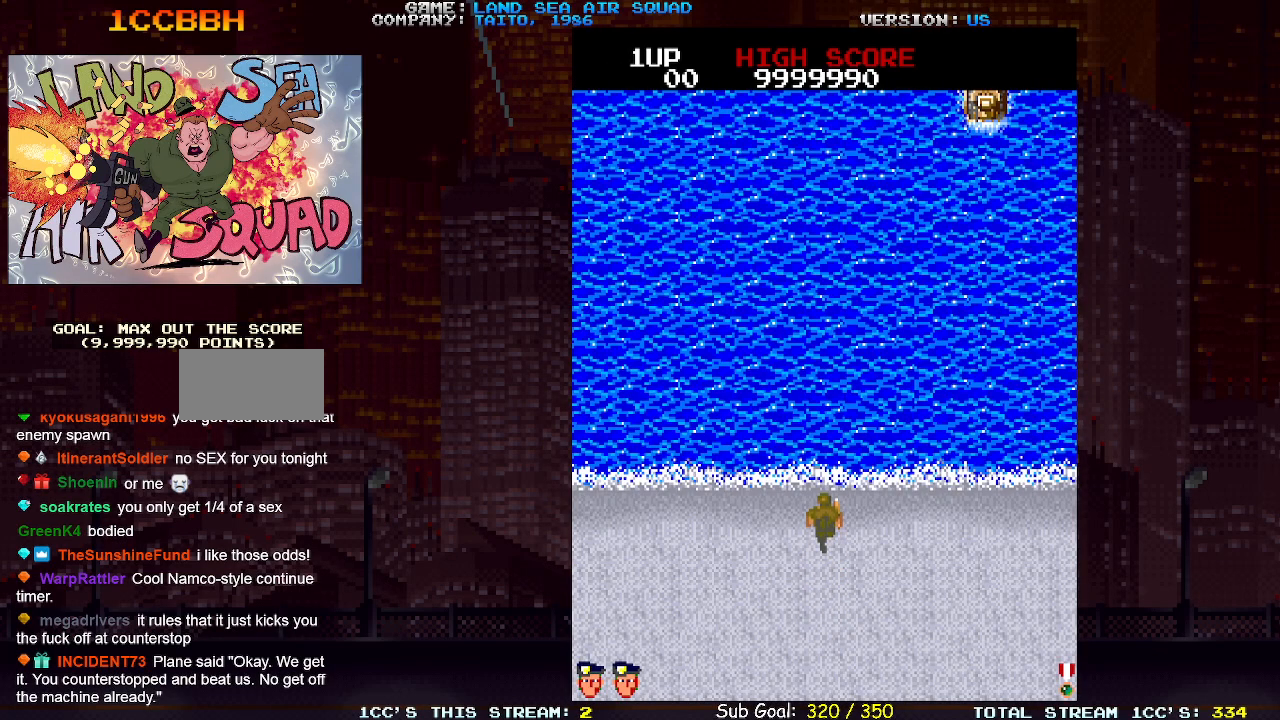
Gameplay with a controller (arcade stick); each line is a JSON object with the inputs held at the frame after it. "events" lists button and stick changes between this image and that frame as [ms after this image, input, new state], when the widget could be followed in between. Not read: L3 R3.
{"buttons": [], "left_stick": "up-right", "events": [[117, "left_stick", "right"], [283, "left_stick", "up-right"]]}
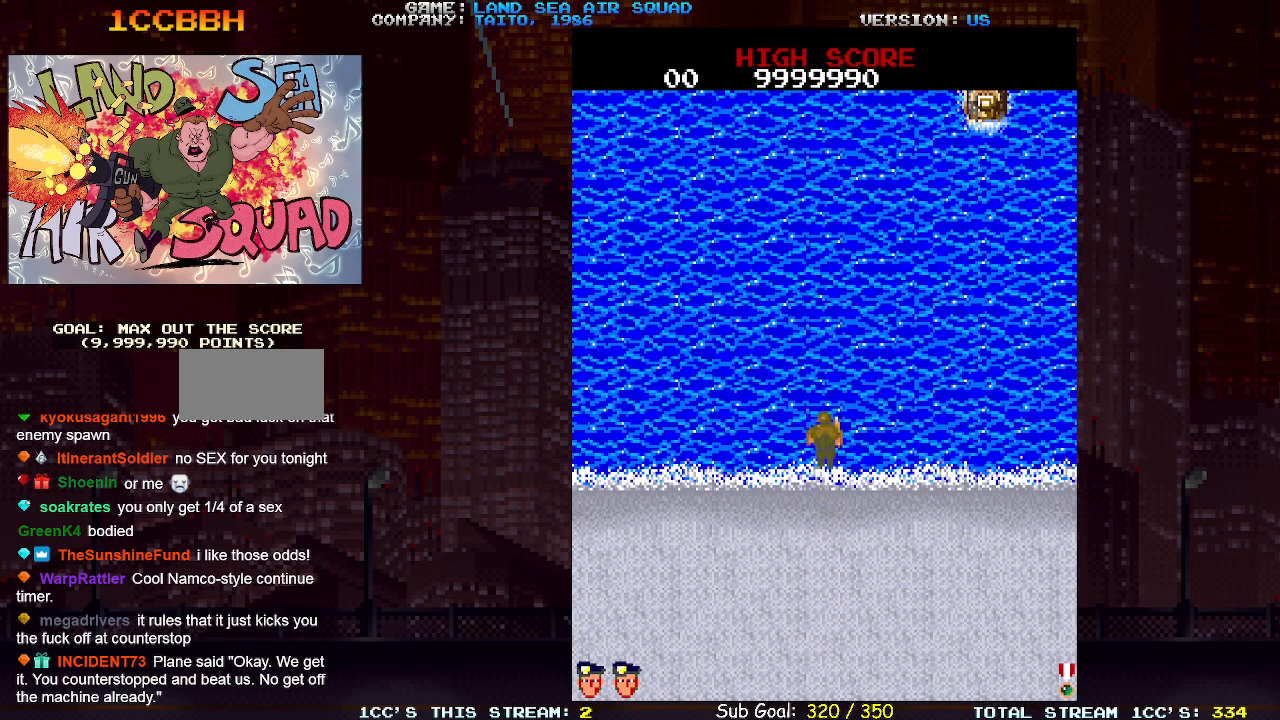
{"buttons": [], "left_stick": "up-right", "events": []}
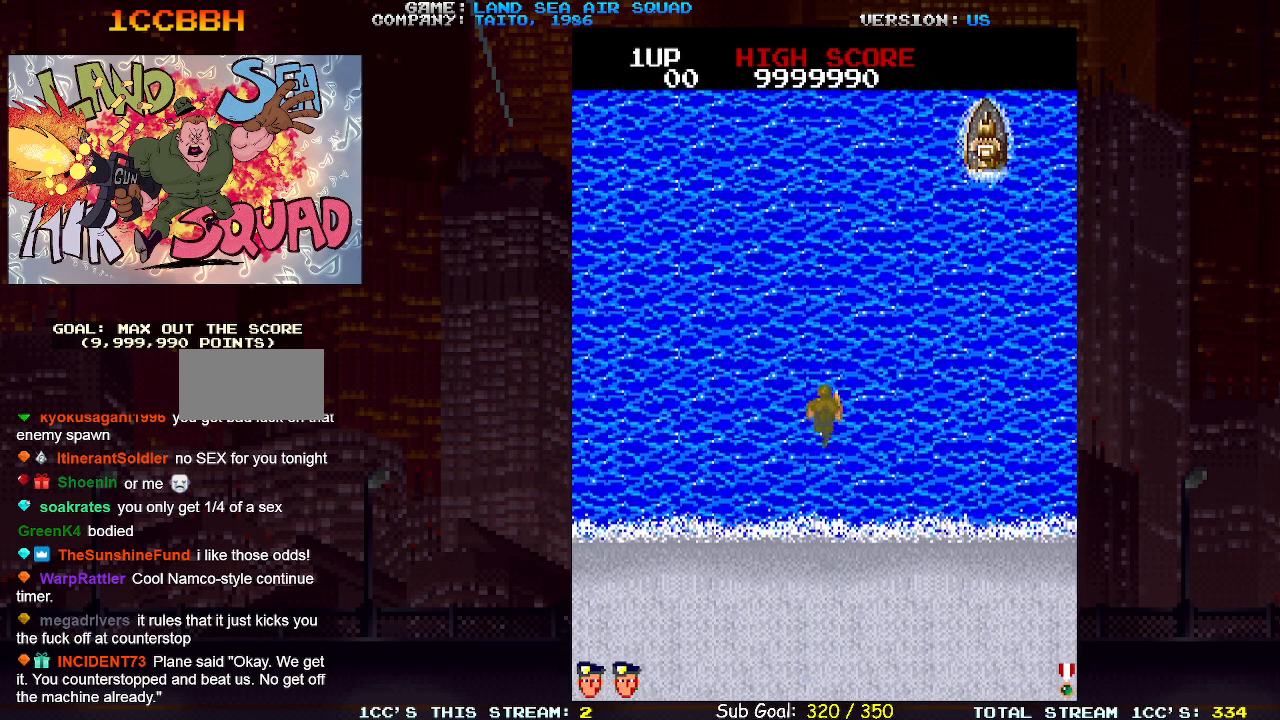
{"buttons": [], "left_stick": "up-right", "events": []}
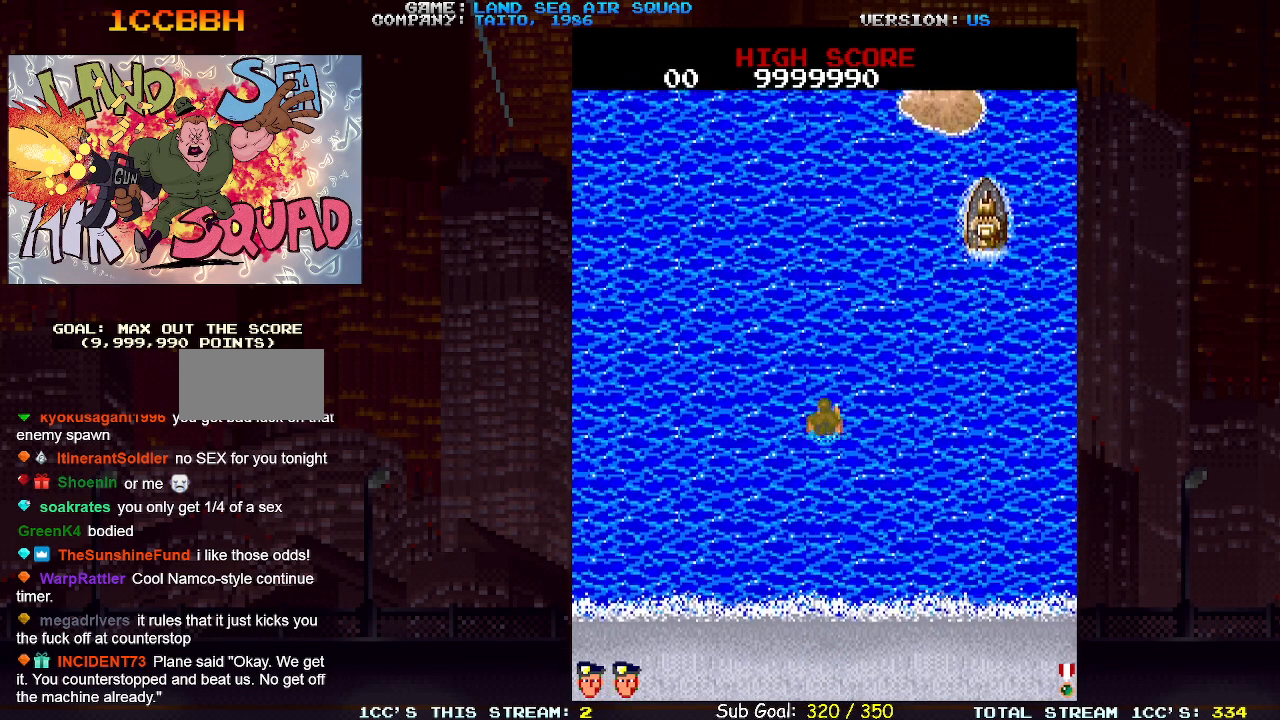
{"buttons": [], "left_stick": "up-right", "events": []}
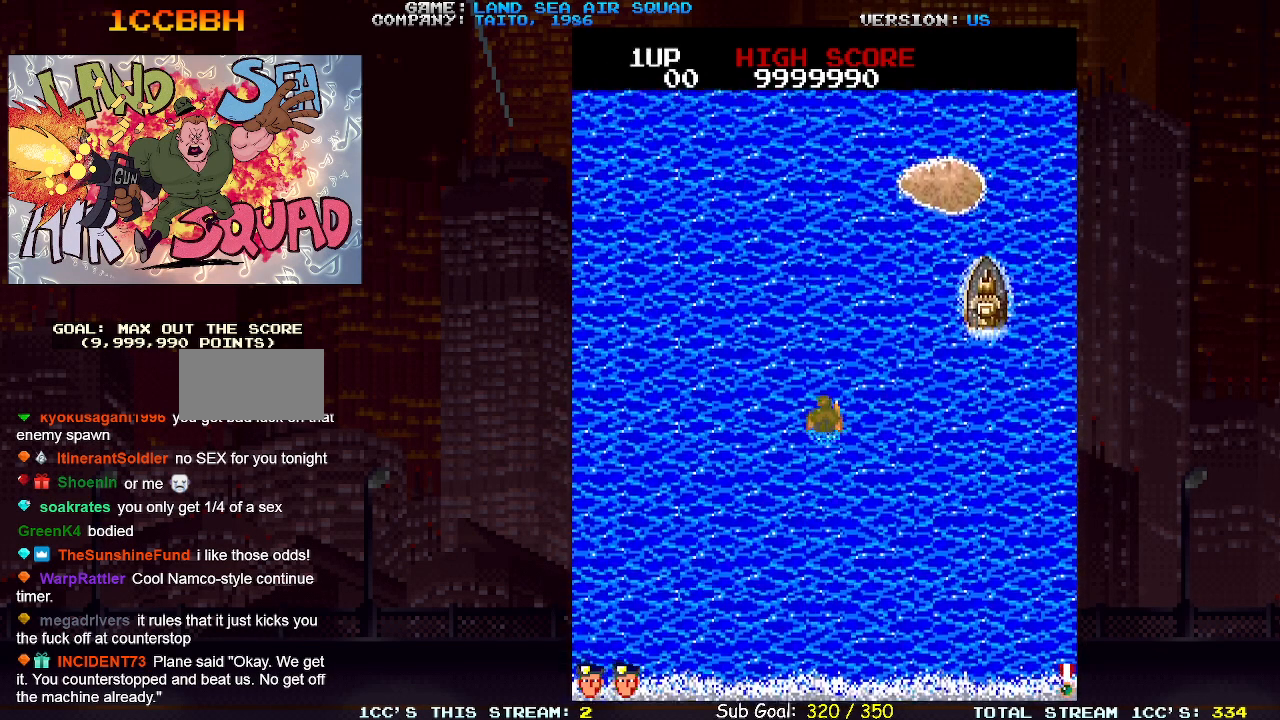
{"buttons": [], "left_stick": "right", "events": [[417, "left_stick", "right"]]}
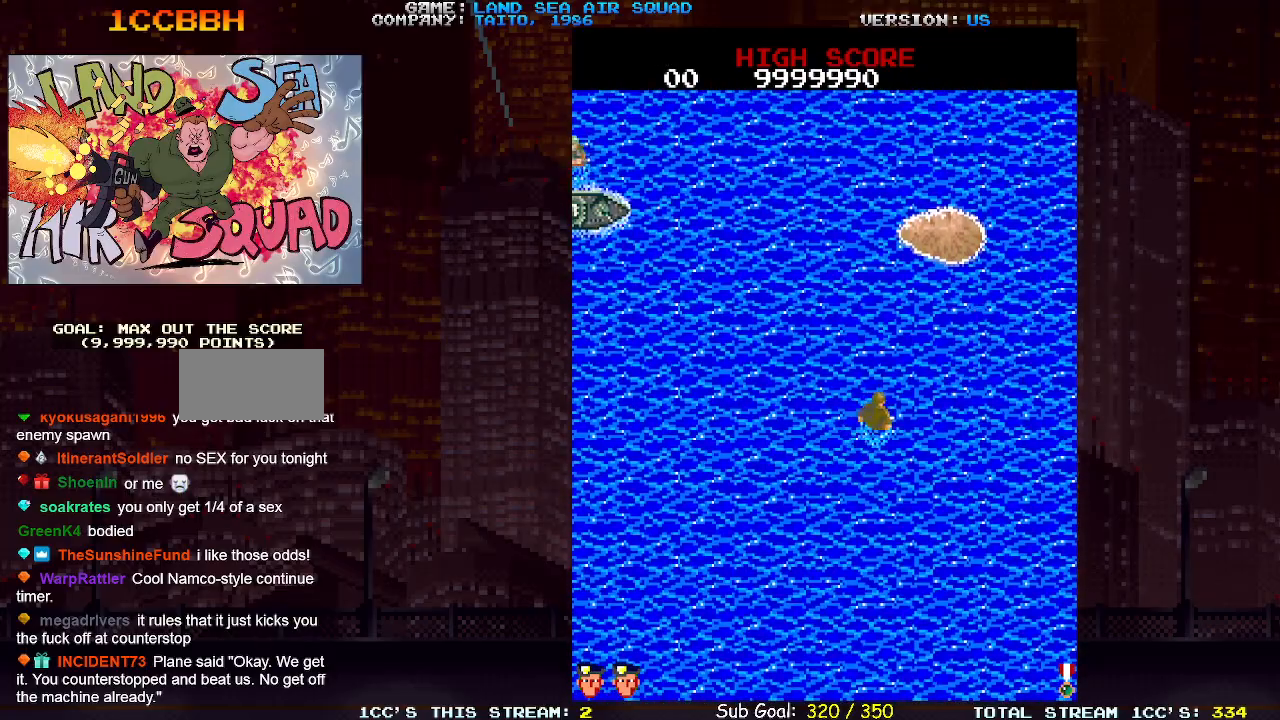
{"buttons": [], "left_stick": "up-right", "events": [[217, "left_stick", "up-right"]]}
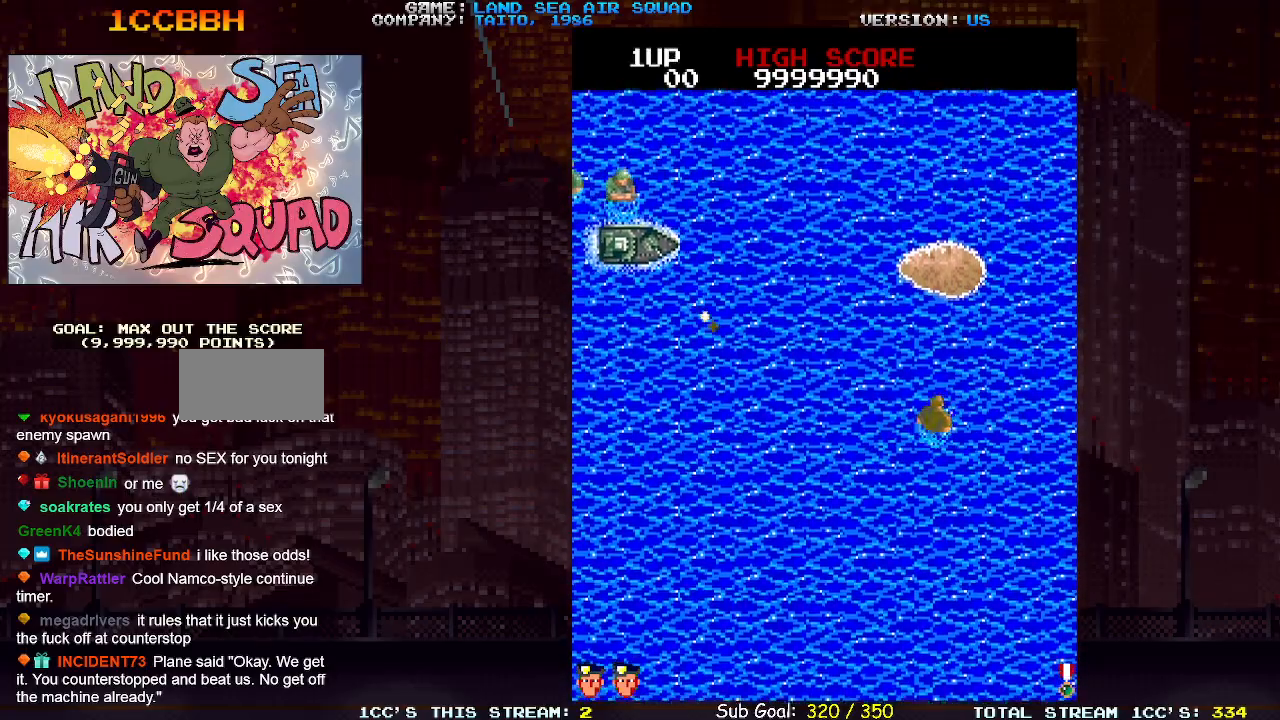
{"buttons": [], "left_stick": "left", "events": [[117, "TRIANGLE", "down"], [200, "TRIANGLE", "up"], [233, "left_stick", "left"]]}
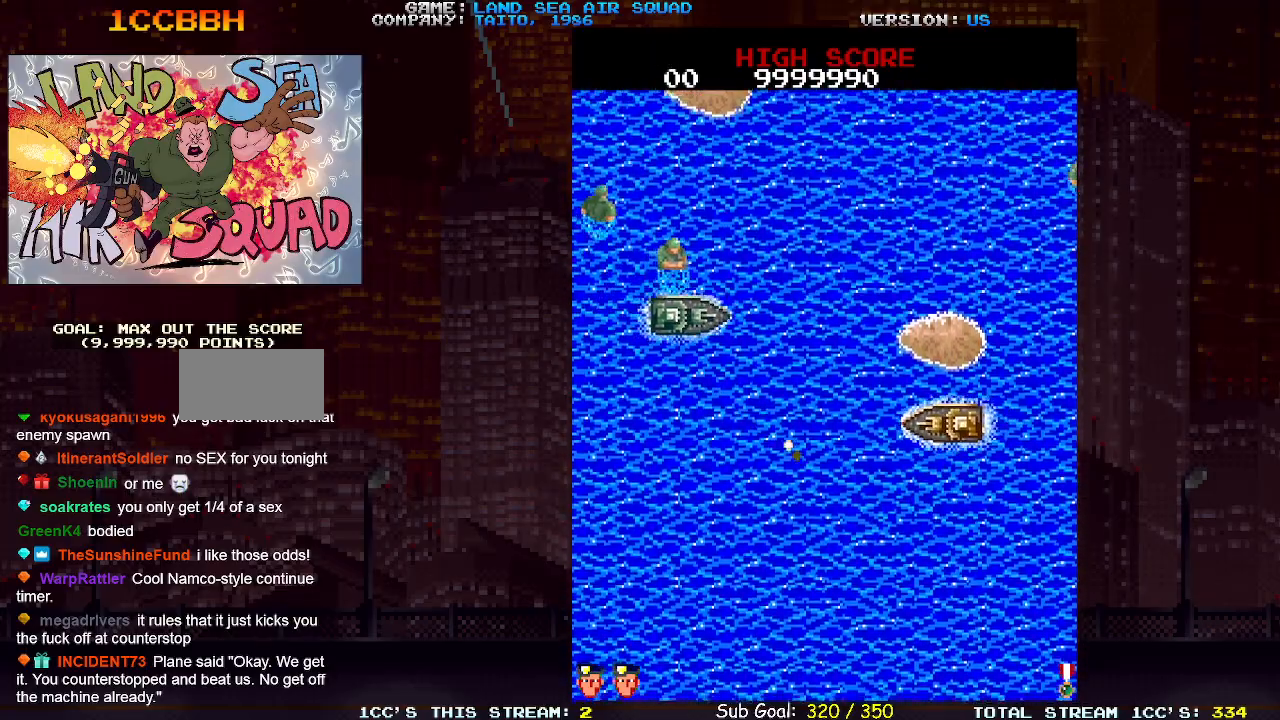
{"buttons": [], "left_stick": "up-left", "events": [[350, "left_stick", "down-left"], [500, "left_stick", "up-left"]]}
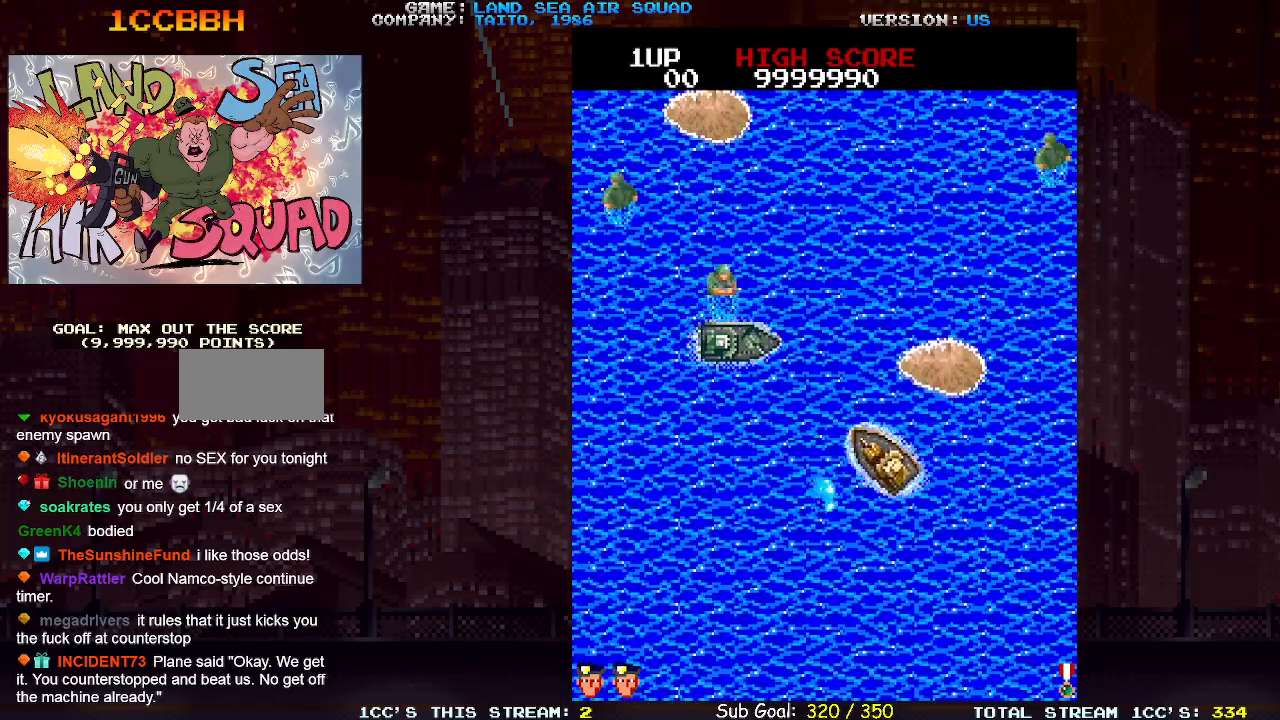
{"buttons": [], "left_stick": "up-left", "events": [[33, "SQUARE", "down"], [100, "SQUARE", "up"], [167, "left_stick", "down-left"], [383, "left_stick", "up-left"]]}
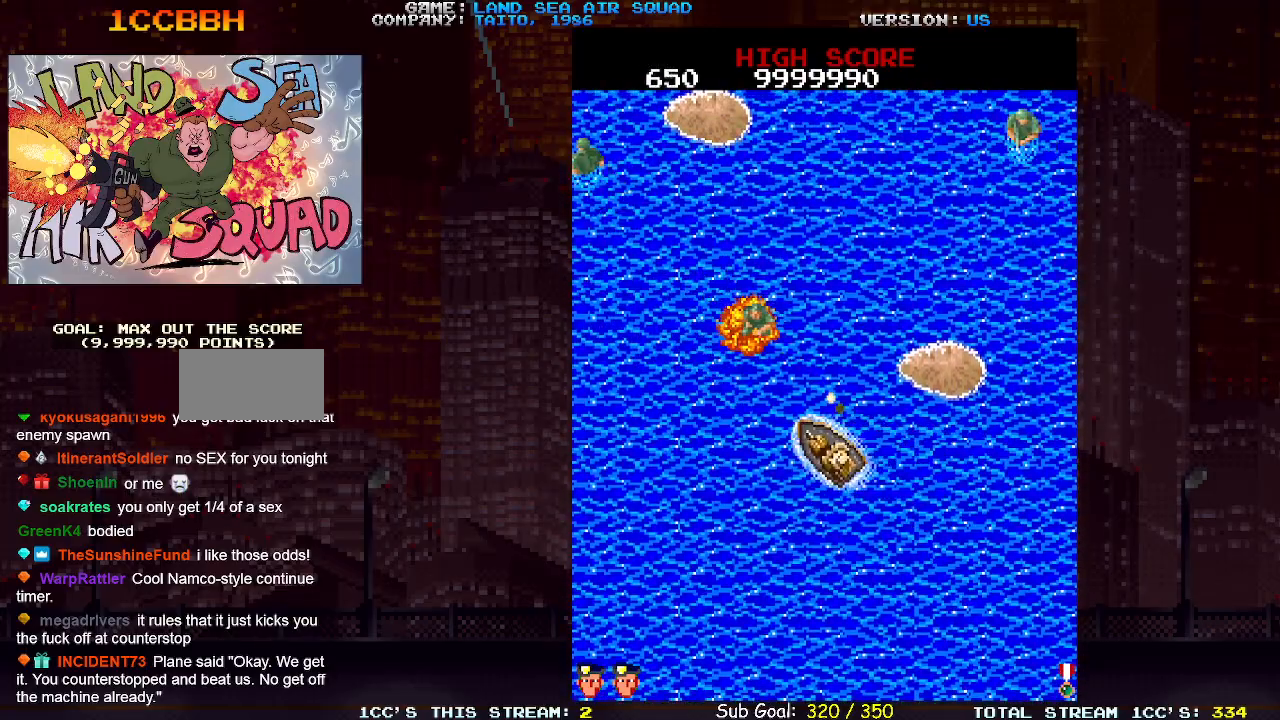
{"buttons": [], "left_stick": "up", "events": [[417, "left_stick", "up"]]}
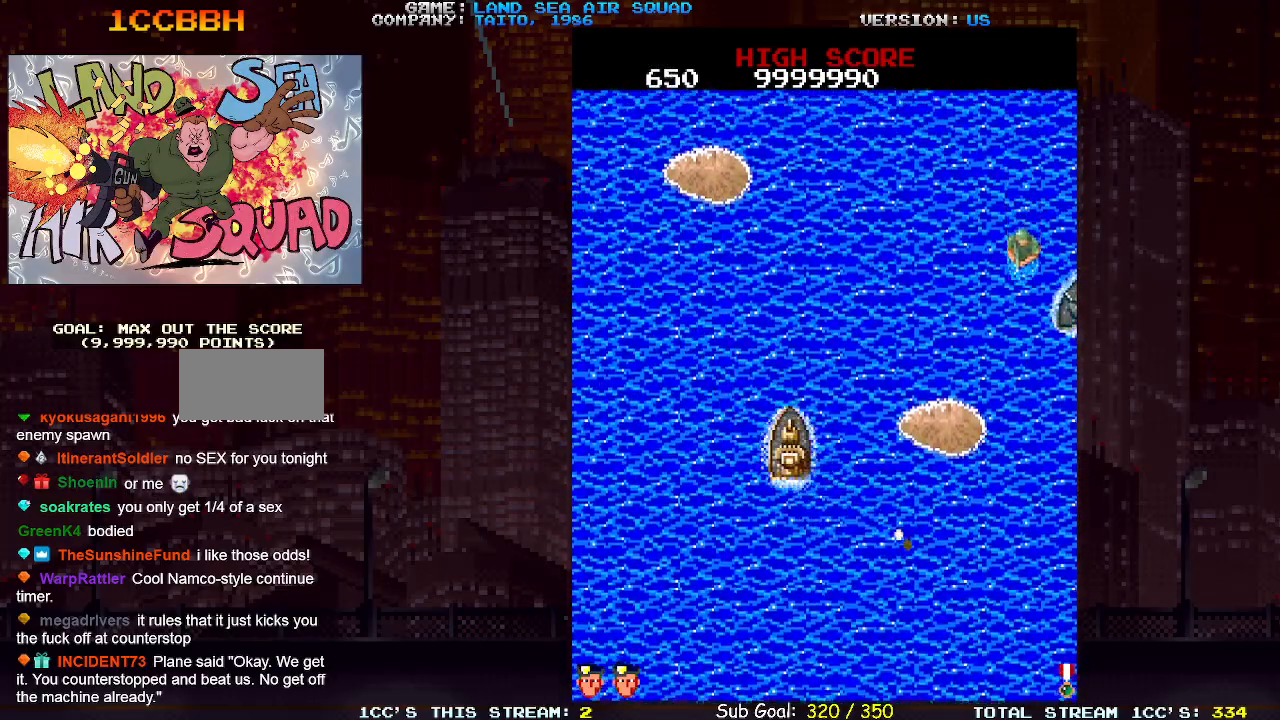
{"buttons": [], "left_stick": "right", "events": [[467, "left_stick", "right"]]}
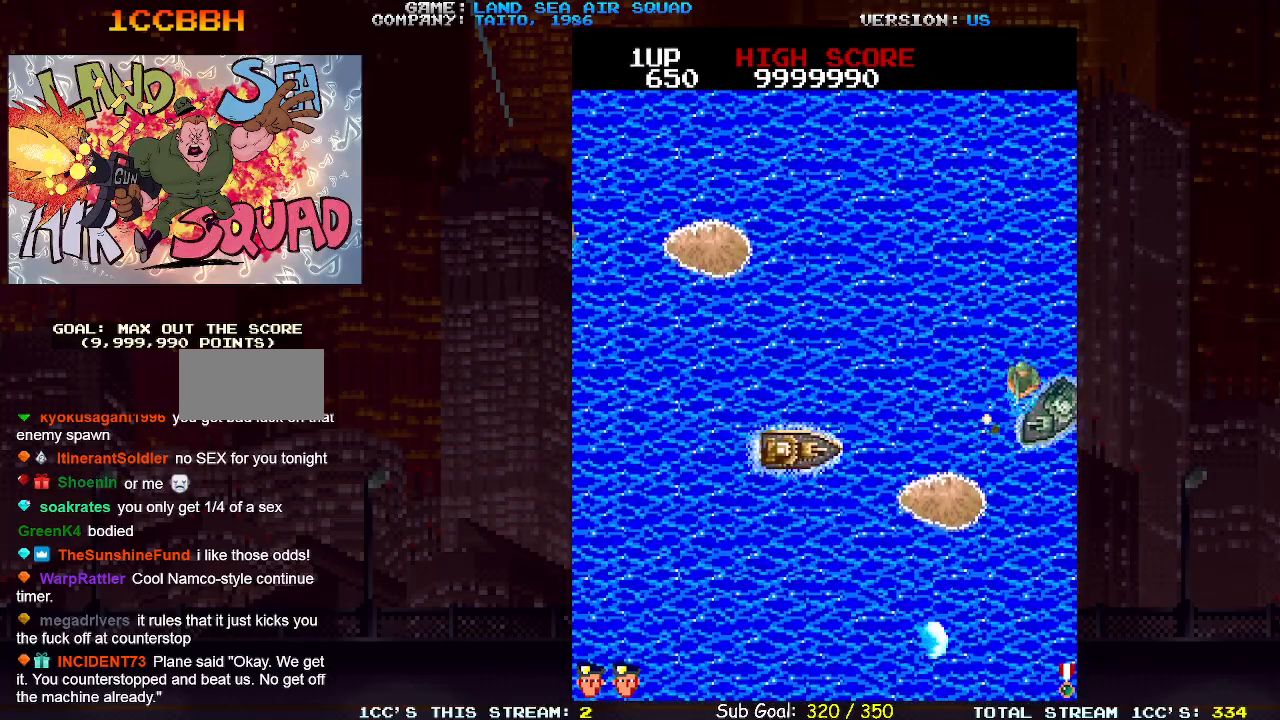
{"buttons": [], "left_stick": "up", "events": [[33, "SQUARE", "down"], [83, "SQUARE", "up"], [167, "left_stick", "up"]]}
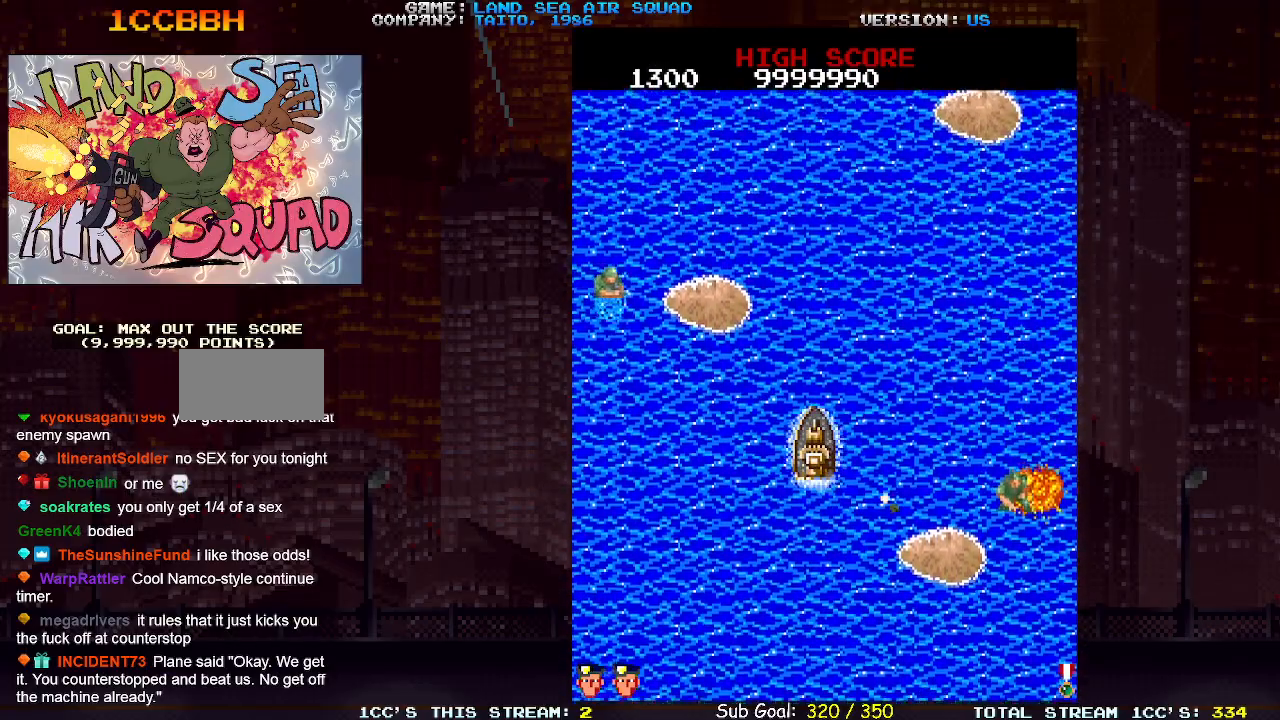
{"buttons": [], "left_stick": "up", "events": []}
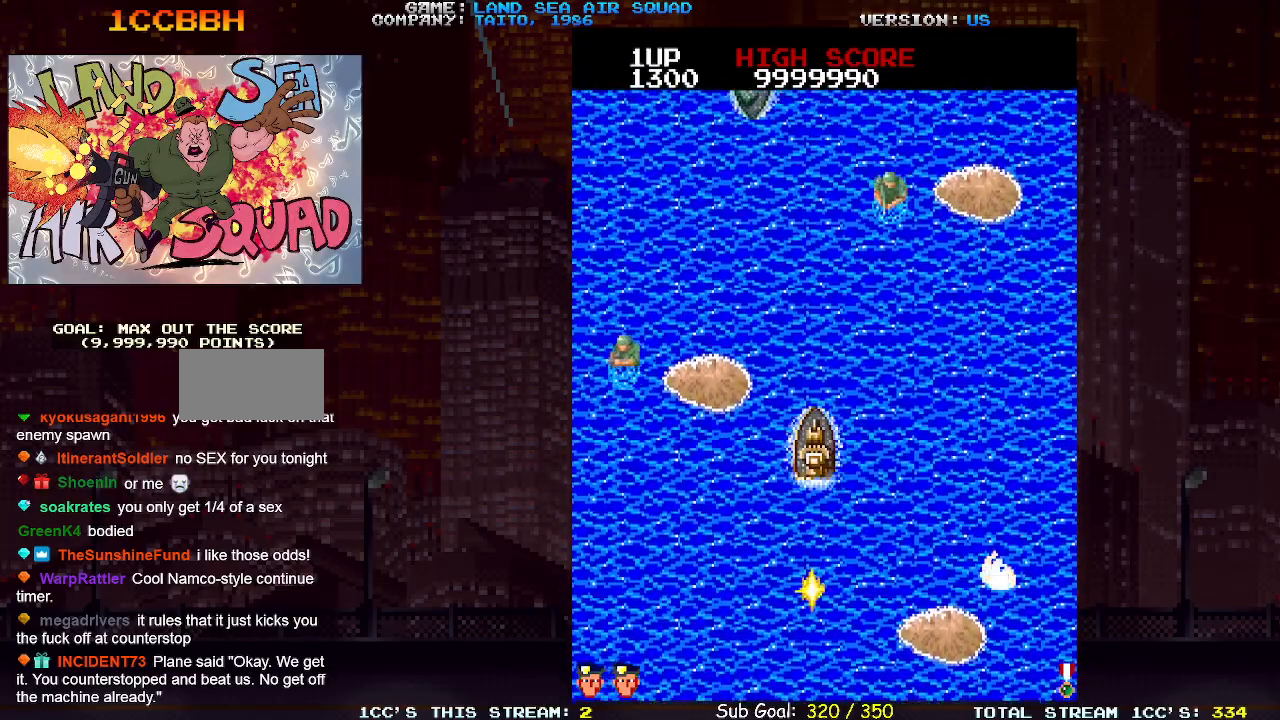
{"buttons": [], "left_stick": "up-right", "events": [[383, "left_stick", "up-right"]]}
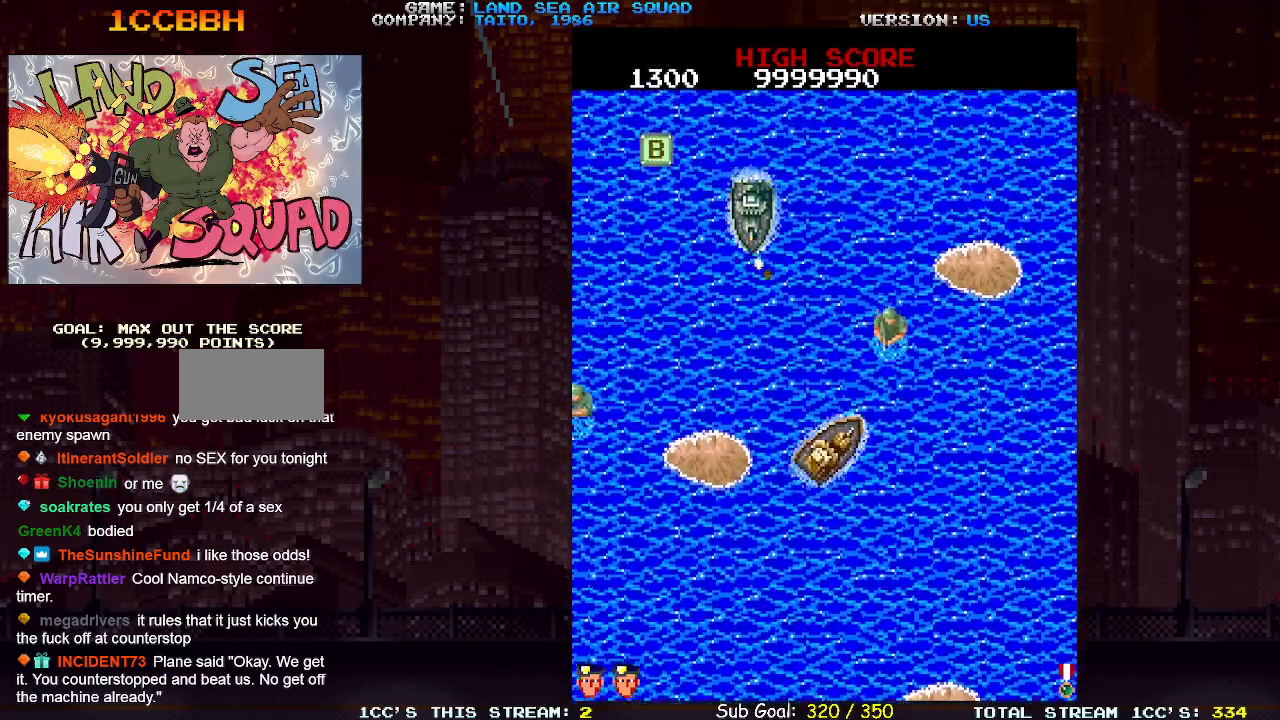
{"buttons": [], "left_stick": "up-right", "events": [[250, "left_stick", "up-left"], [300, "SQUARE", "down"], [350, "SQUARE", "up"], [350, "left_stick", "up-right"]]}
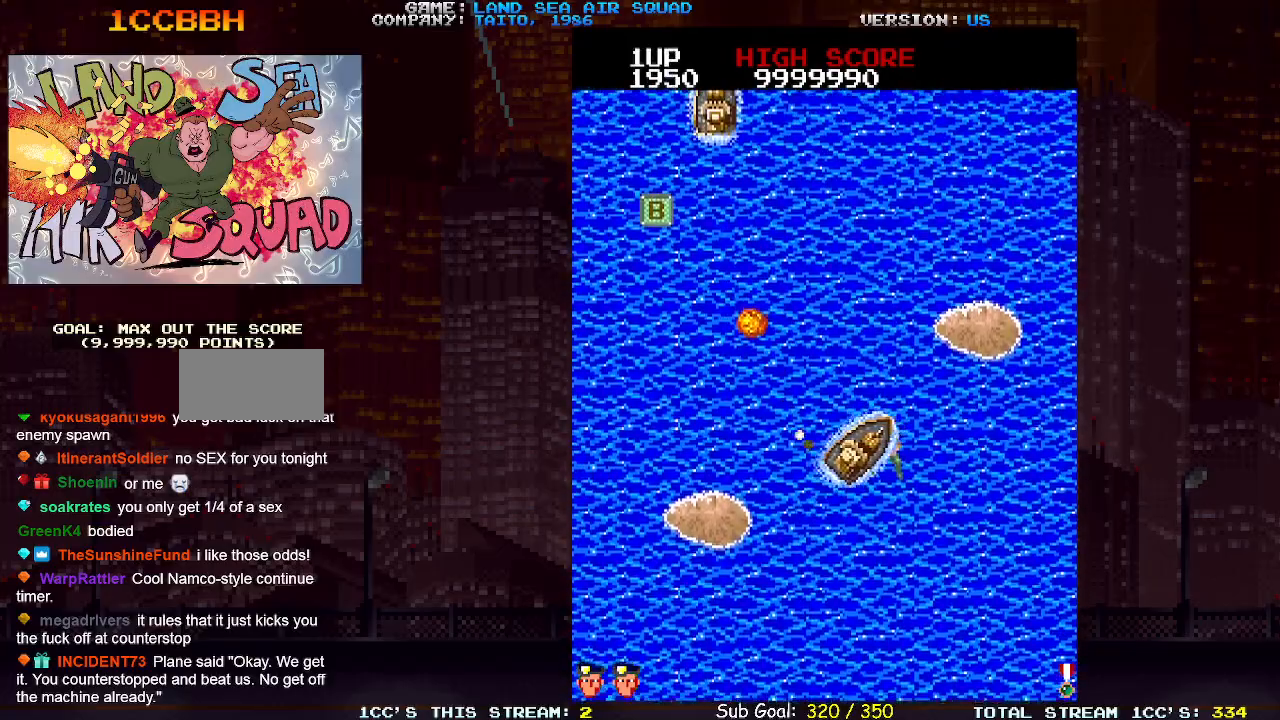
{"buttons": [], "left_stick": "up-left", "events": [[100, "left_stick", "up-left"]]}
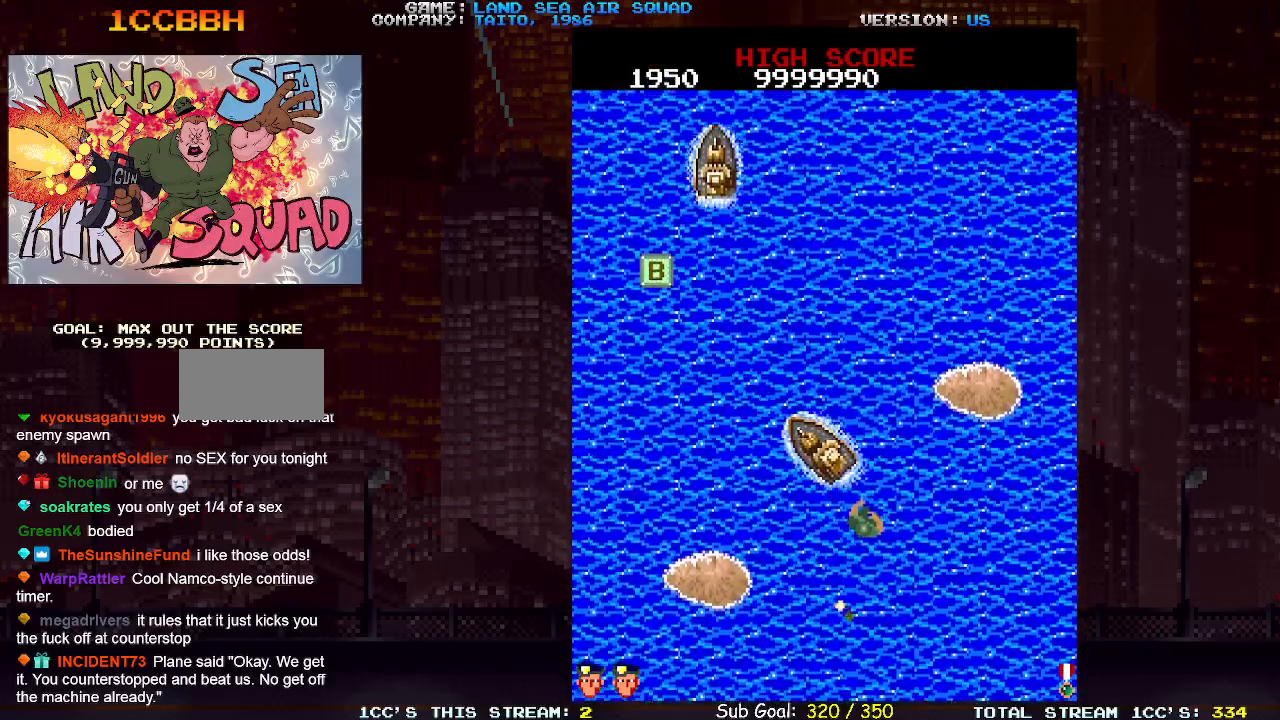
{"buttons": [], "left_stick": "up-left", "events": []}
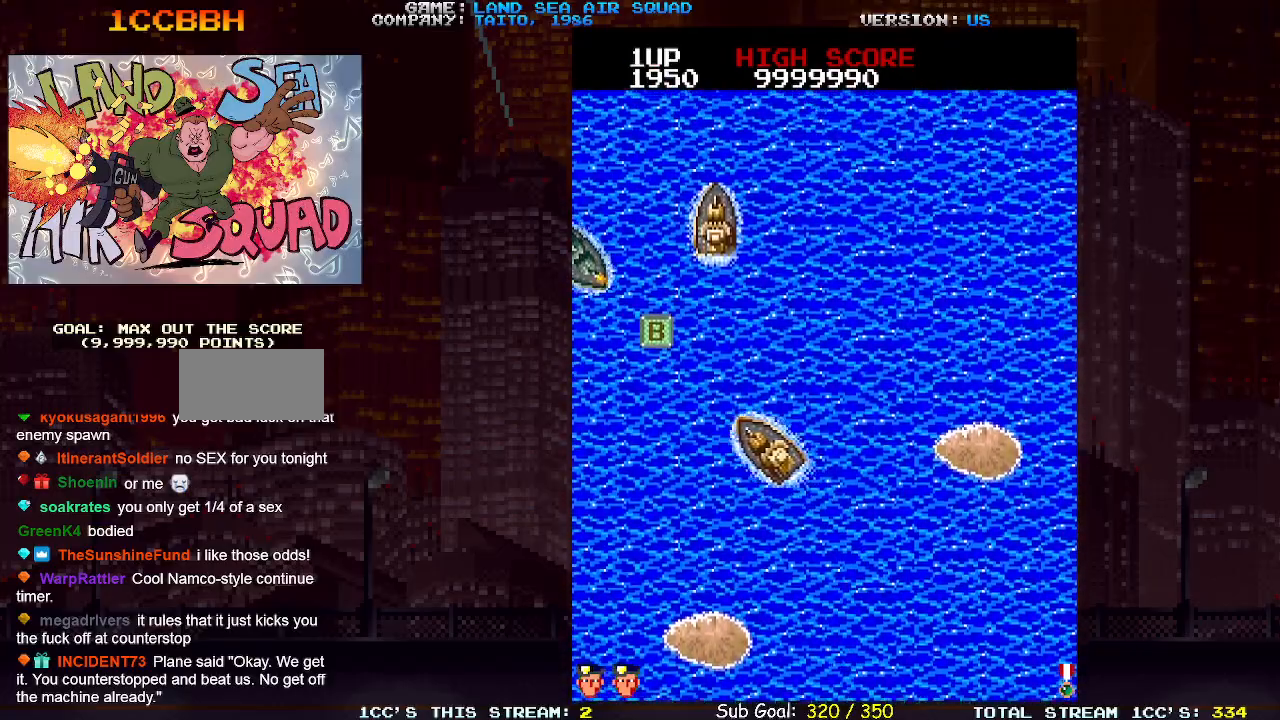
{"buttons": [], "left_stick": "up", "events": [[67, "SQUARE", "down"], [133, "SQUARE", "up"], [233, "left_stick", "up-right"], [417, "left_stick", "up"]]}
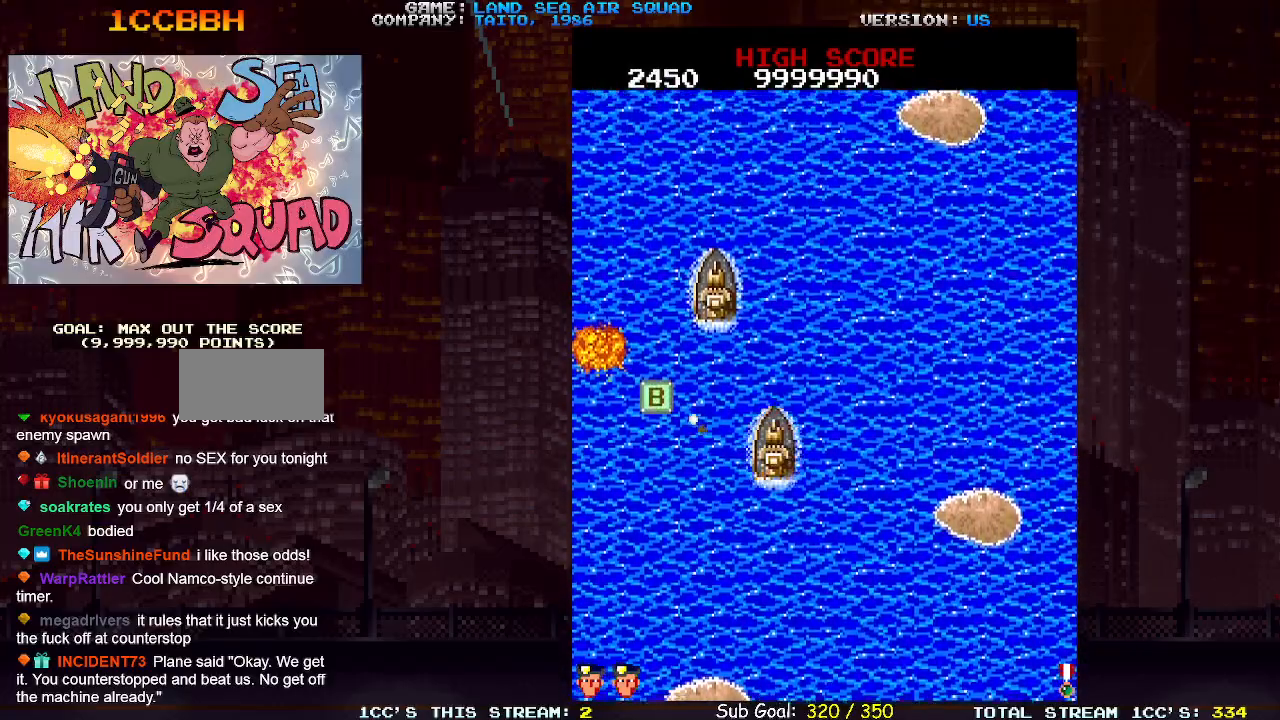
{"buttons": [], "left_stick": "left", "events": [[250, "left_stick", "left"]]}
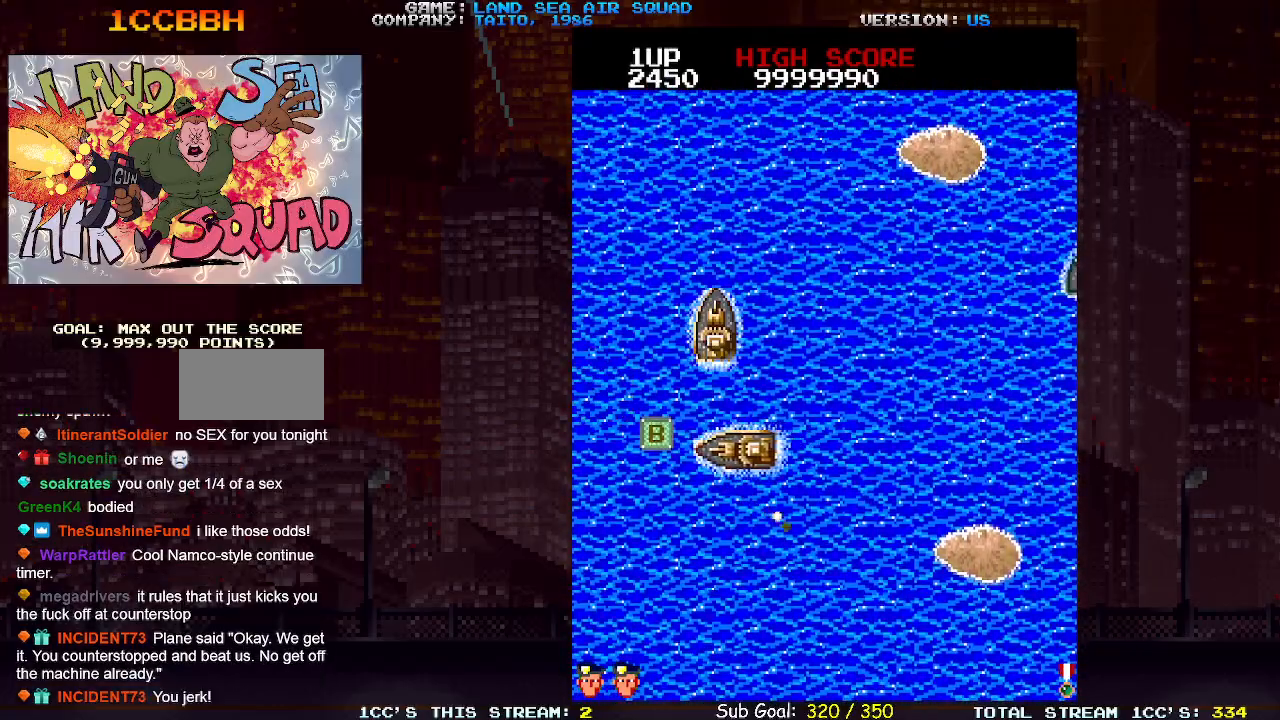
{"buttons": [], "left_stick": "up-left", "events": [[250, "left_stick", "up-left"]]}
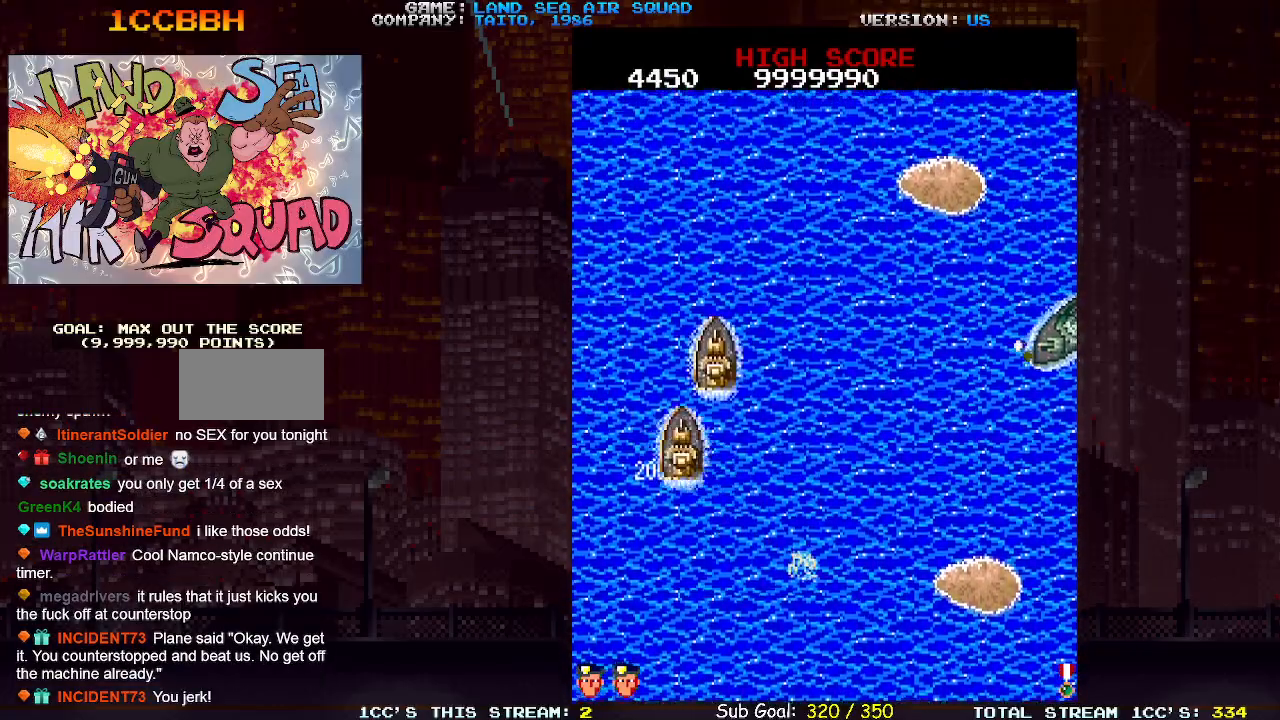
{"buttons": [], "left_stick": "right", "events": [[33, "left_stick", "up-right"], [317, "left_stick", "right"]]}
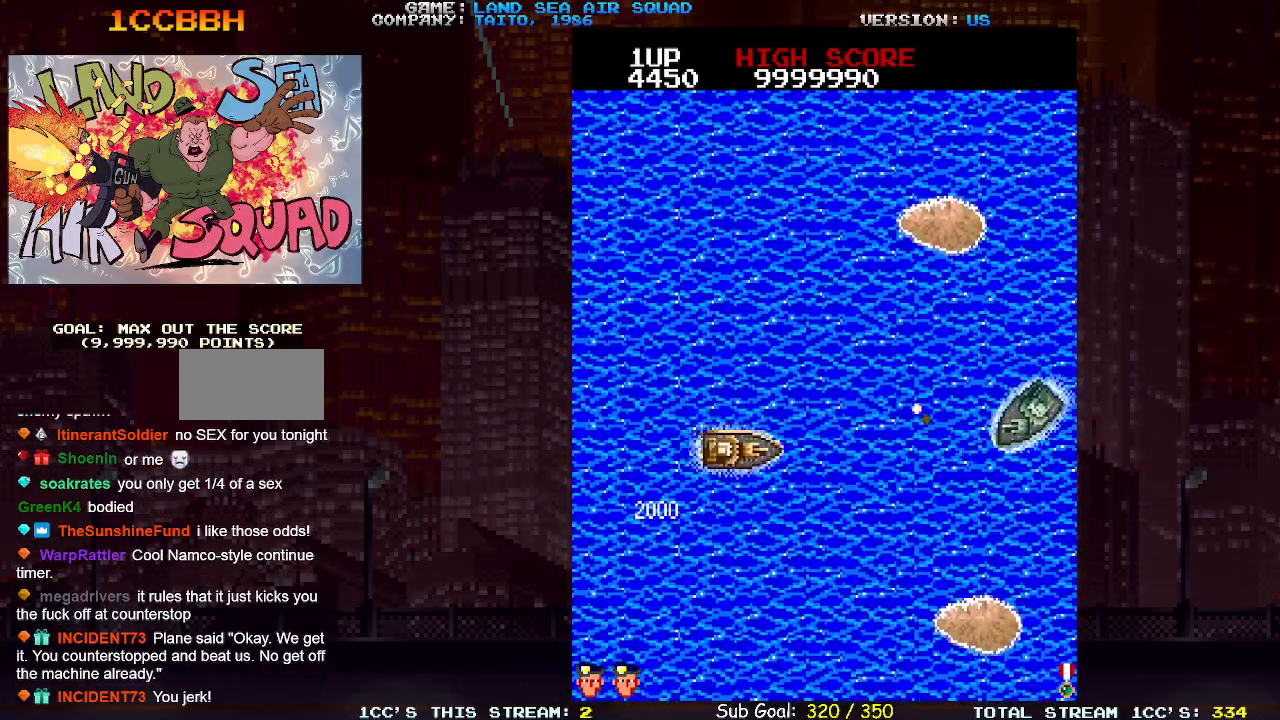
{"buttons": [], "left_stick": "up", "events": [[100, "SQUARE", "down"], [150, "SQUARE", "up"], [233, "left_stick", "up-left"], [450, "left_stick", "up"]]}
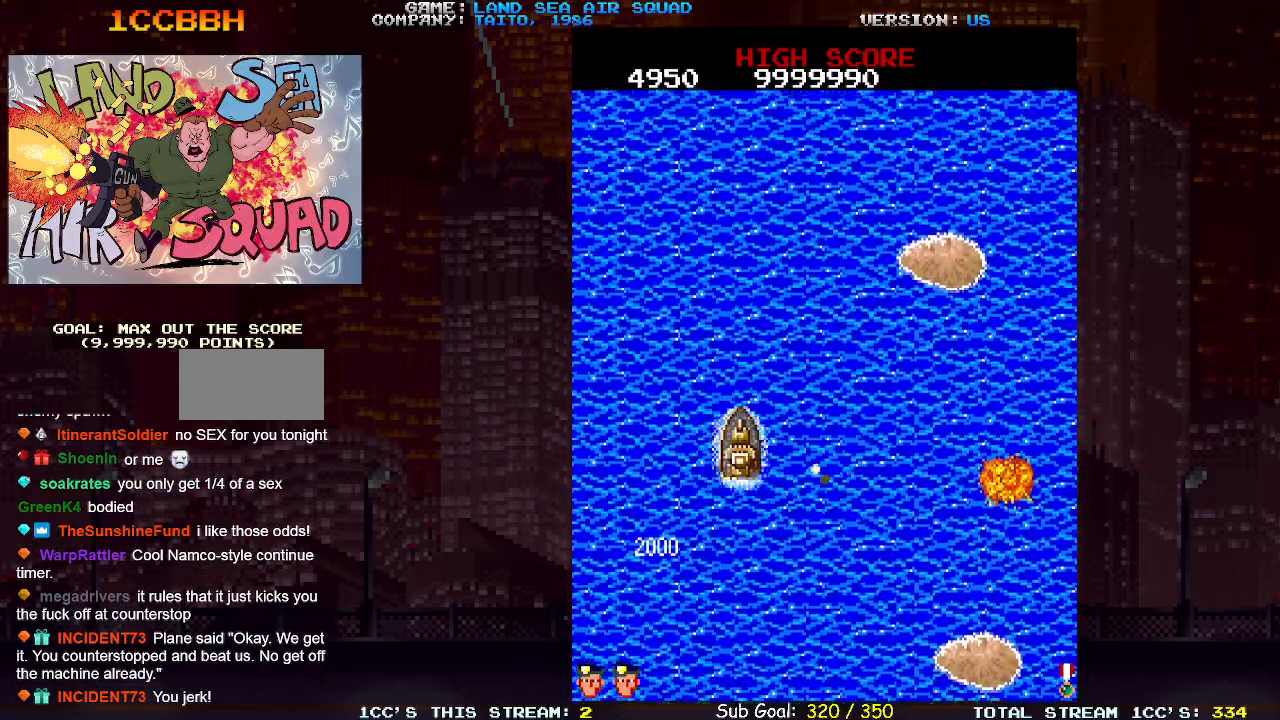
{"buttons": [], "left_stick": "up", "events": []}
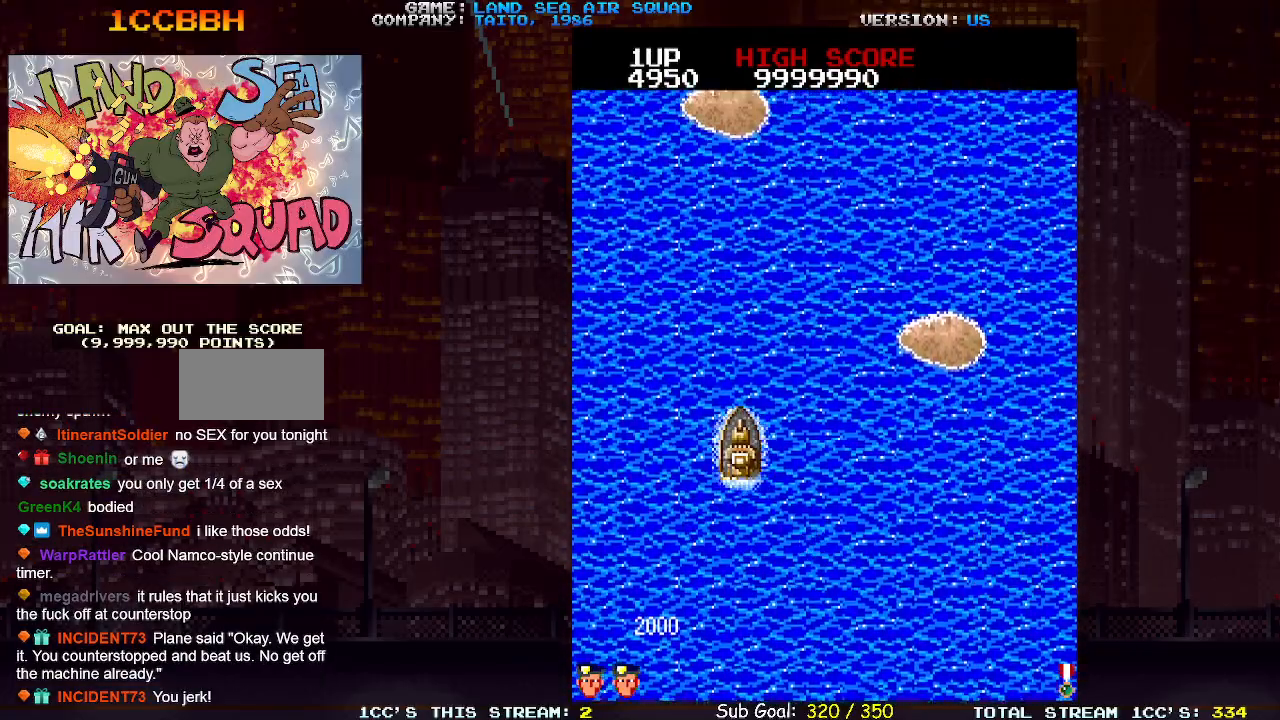
{"buttons": [], "left_stick": "up-right", "events": [[250, "left_stick", "up-right"]]}
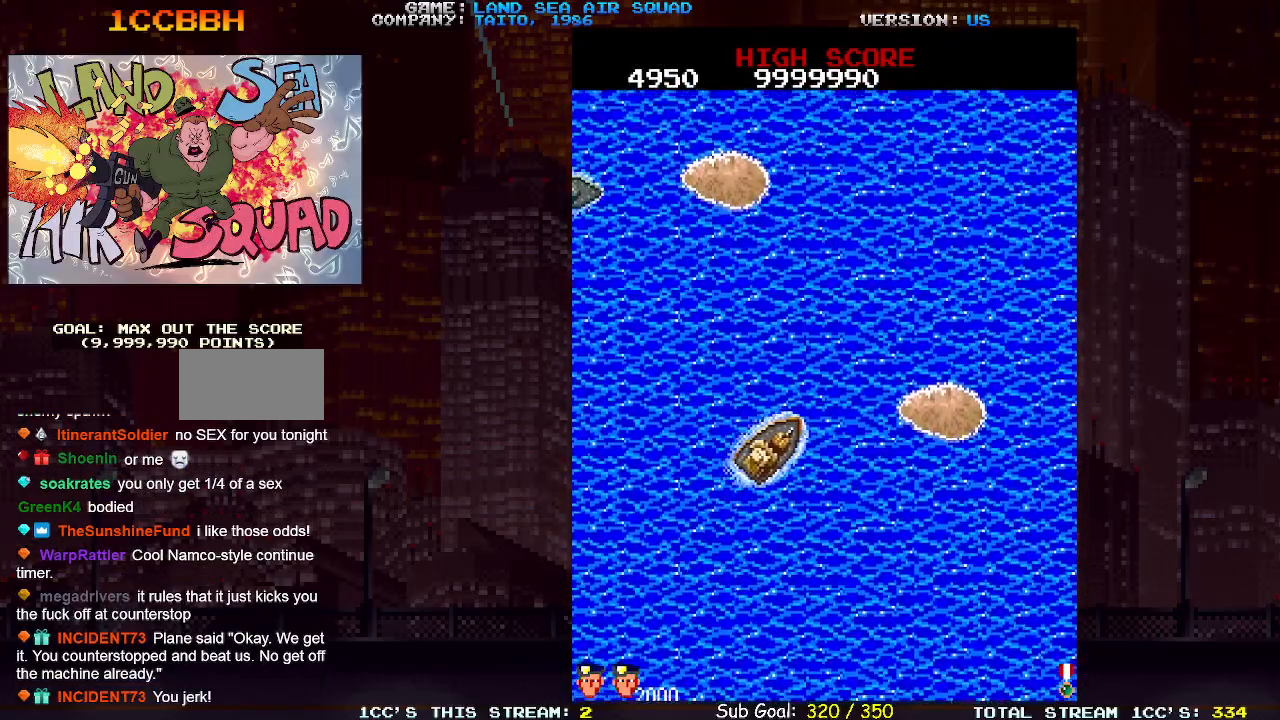
{"buttons": [], "left_stick": "up-left", "events": [[300, "left_stick", "up-left"], [383, "SQUARE", "down"], [450, "SQUARE", "up"]]}
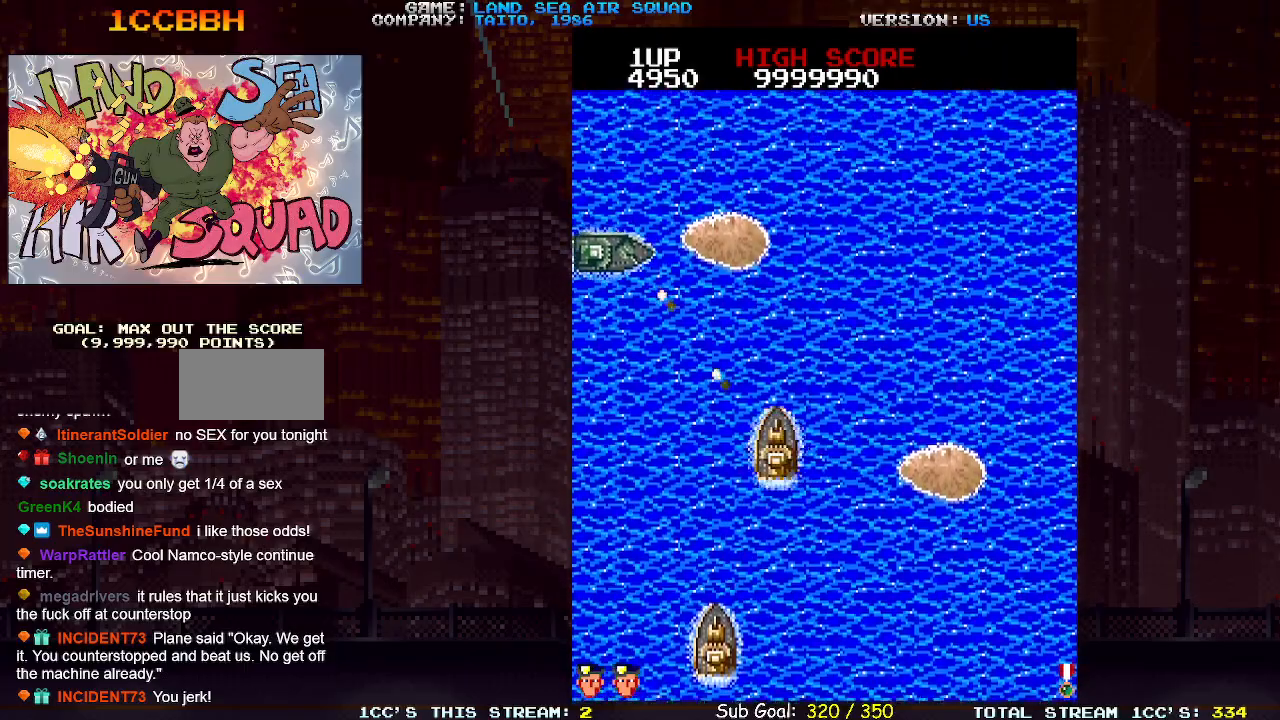
{"buttons": [], "left_stick": "up-right", "events": [[33, "left_stick", "up-right"]]}
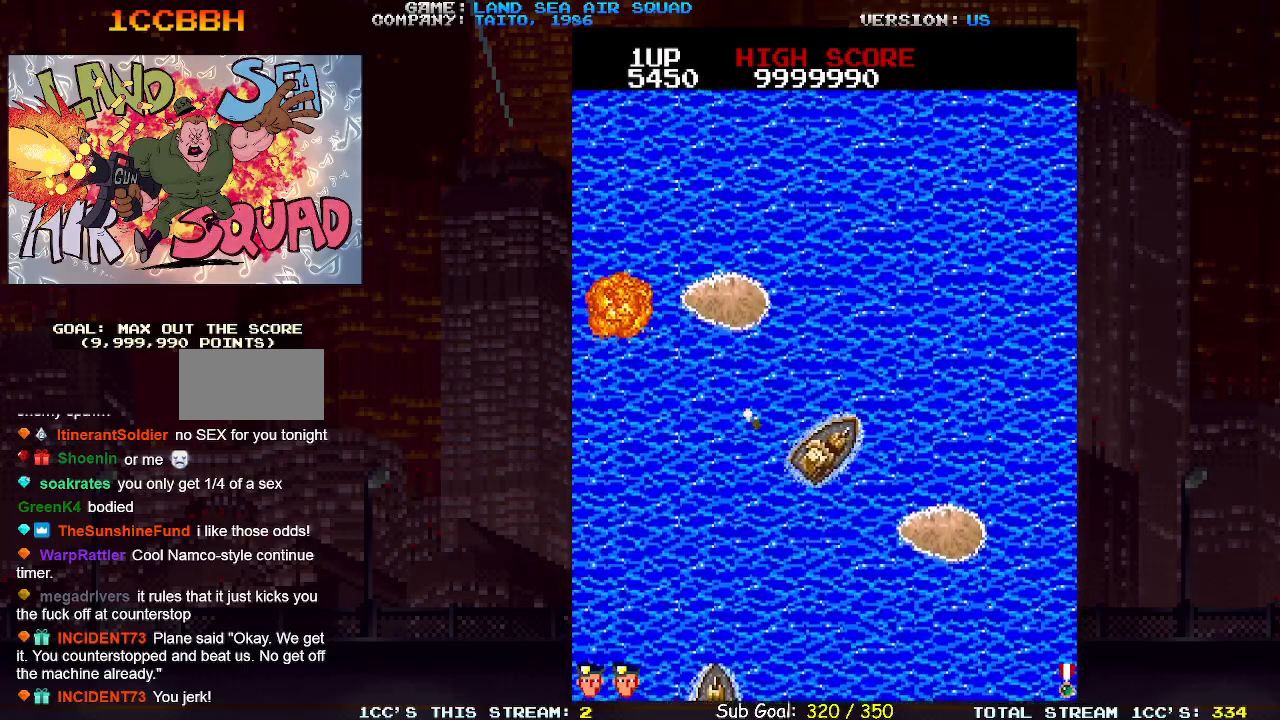
{"buttons": [], "left_stick": "up", "events": [[167, "left_stick", "up"]]}
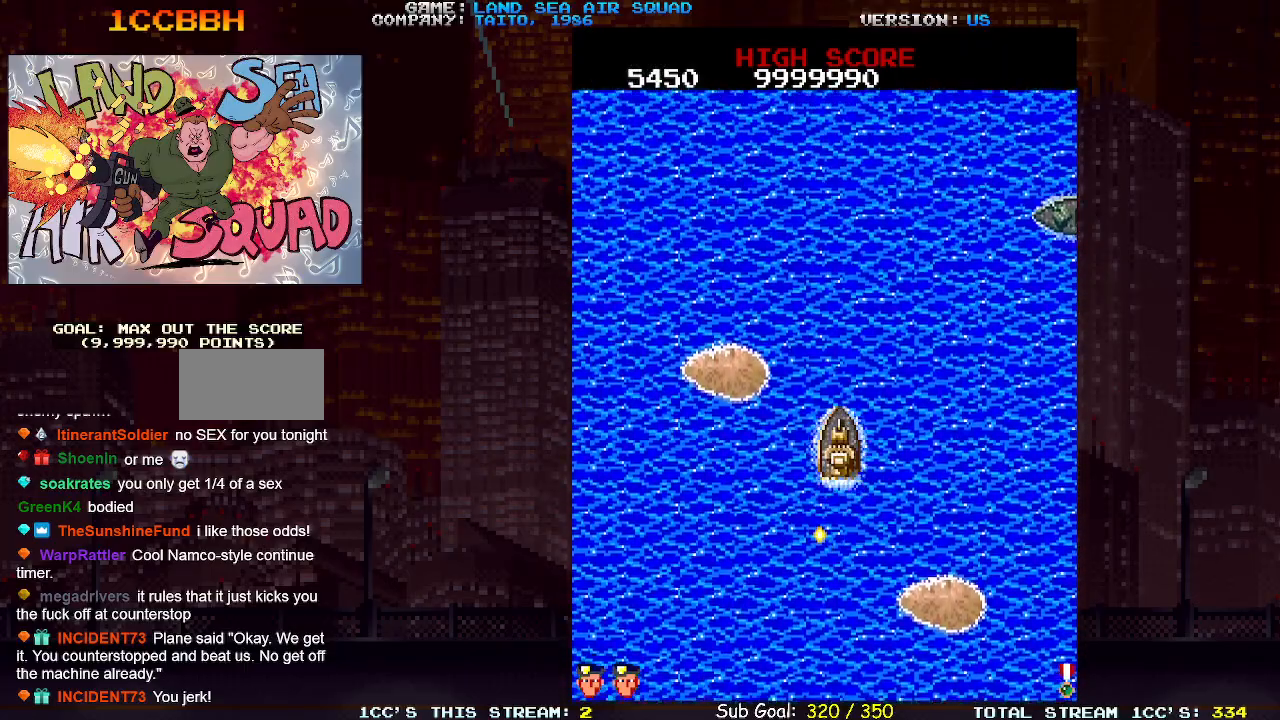
{"buttons": [], "left_stick": "up", "events": [[133, "left_stick", "up-right"], [300, "SQUARE", "down"], [333, "SQUARE", "up"], [417, "left_stick", "up"]]}